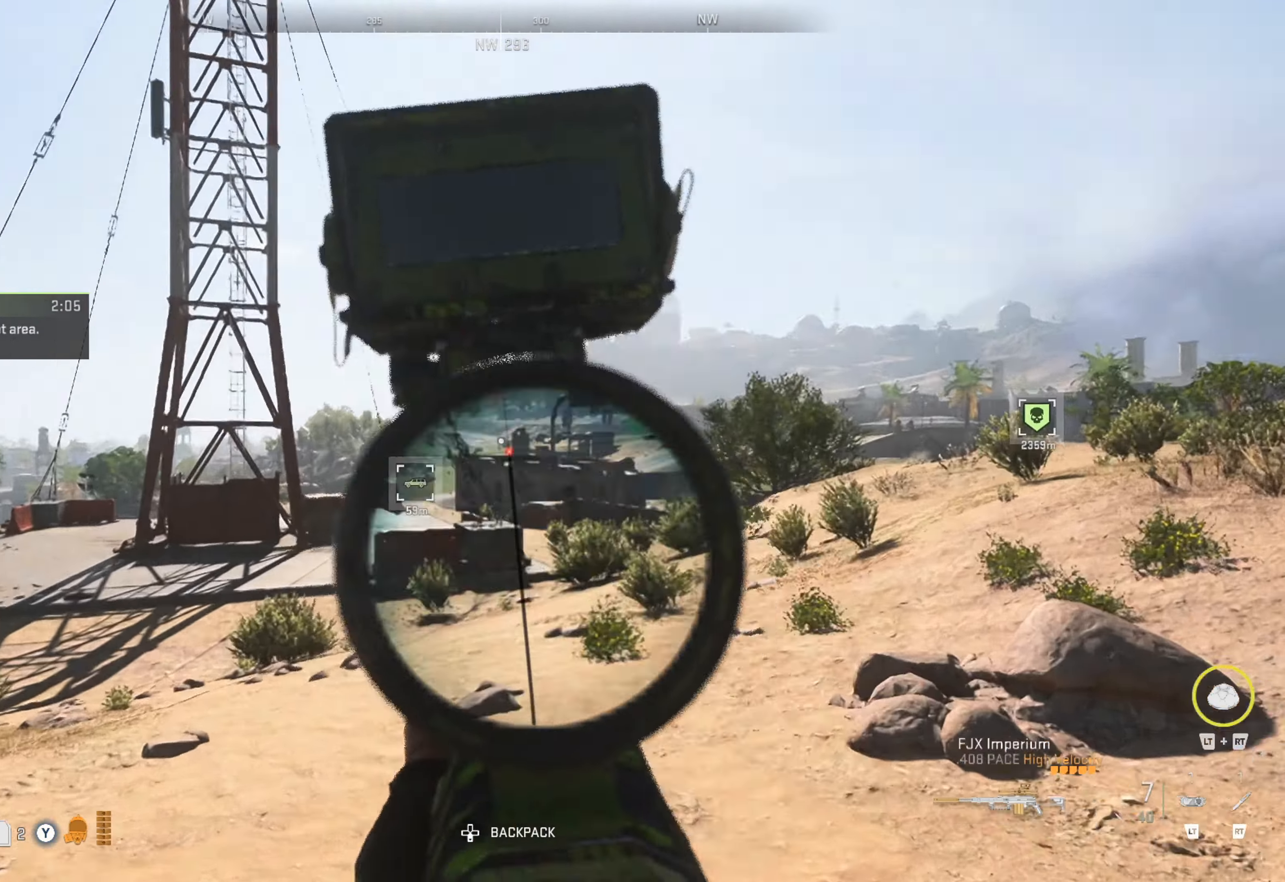
Gameplay with a controller (Xbox layout); each line is a JSON object with the inputs held at the frame after it. "events" lists button and stick changes between this image and that frame as [ms after this image, input, new state], when the widget could be followed in between.
{"buttons": ["L1"], "left_stick": "center", "right_stick": "center", "events": []}
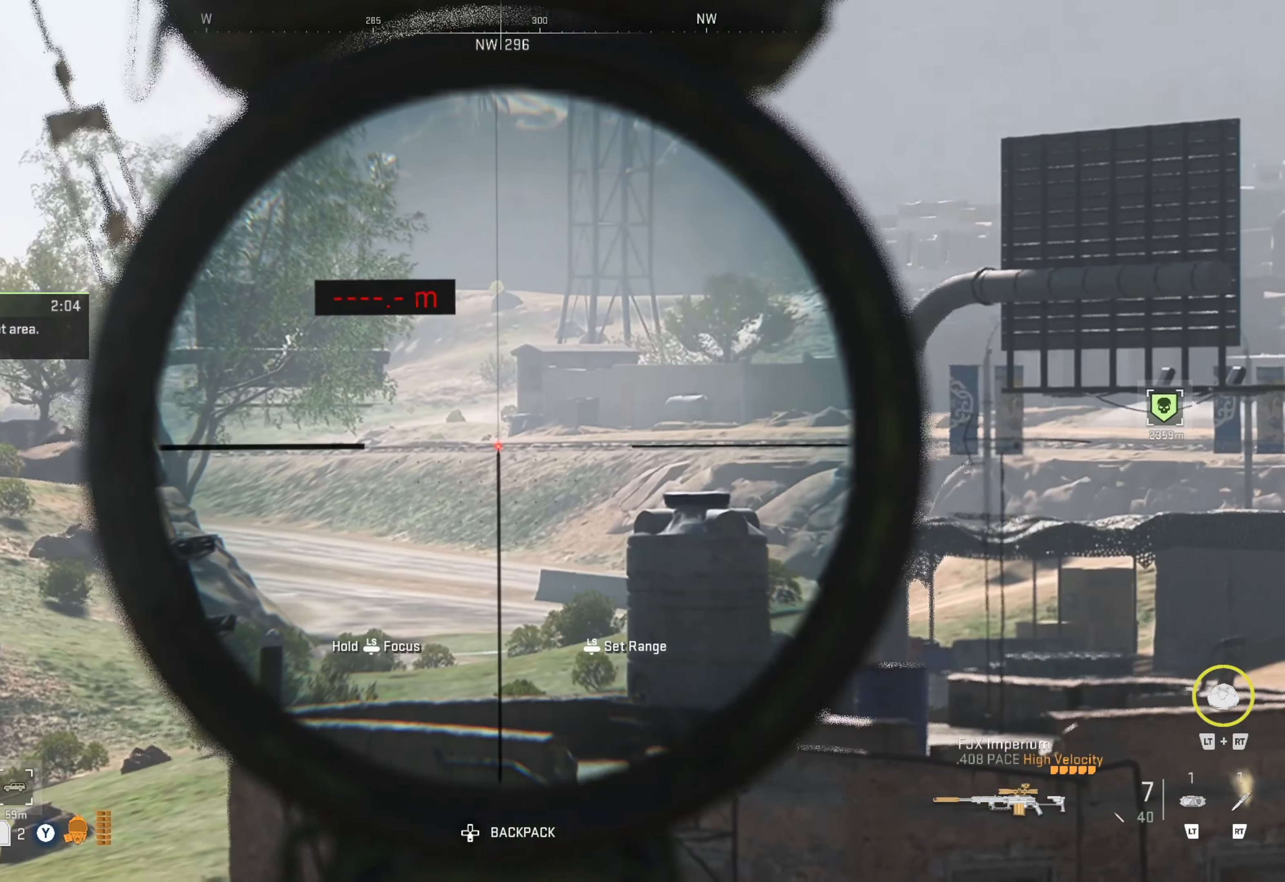
{"buttons": ["L1"], "left_stick": "center", "right_stick": "up-left", "events": [[200, "right_stick", "up-left"]]}
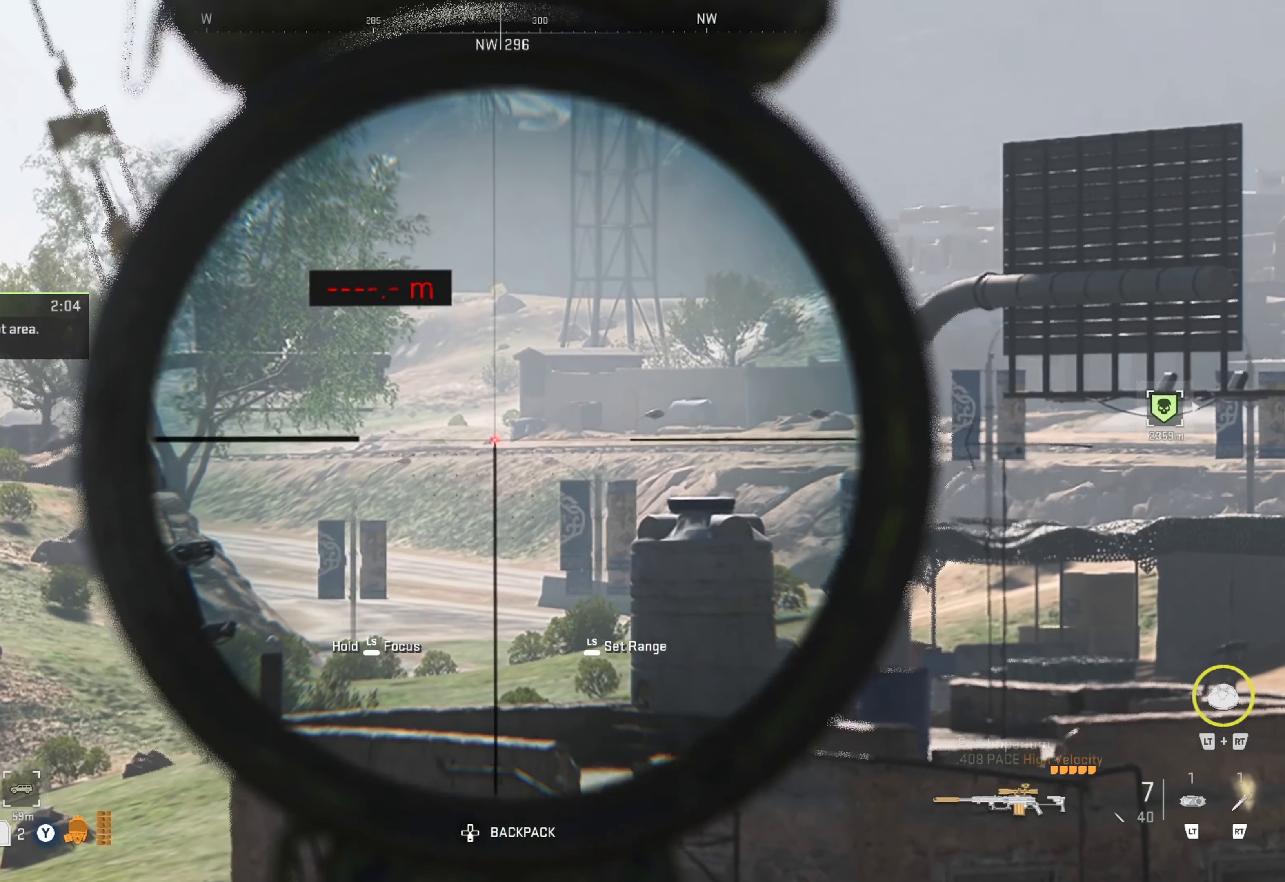
{"buttons": ["L1"], "left_stick": "center", "right_stick": "center", "events": [[300, "right_stick", "center"]]}
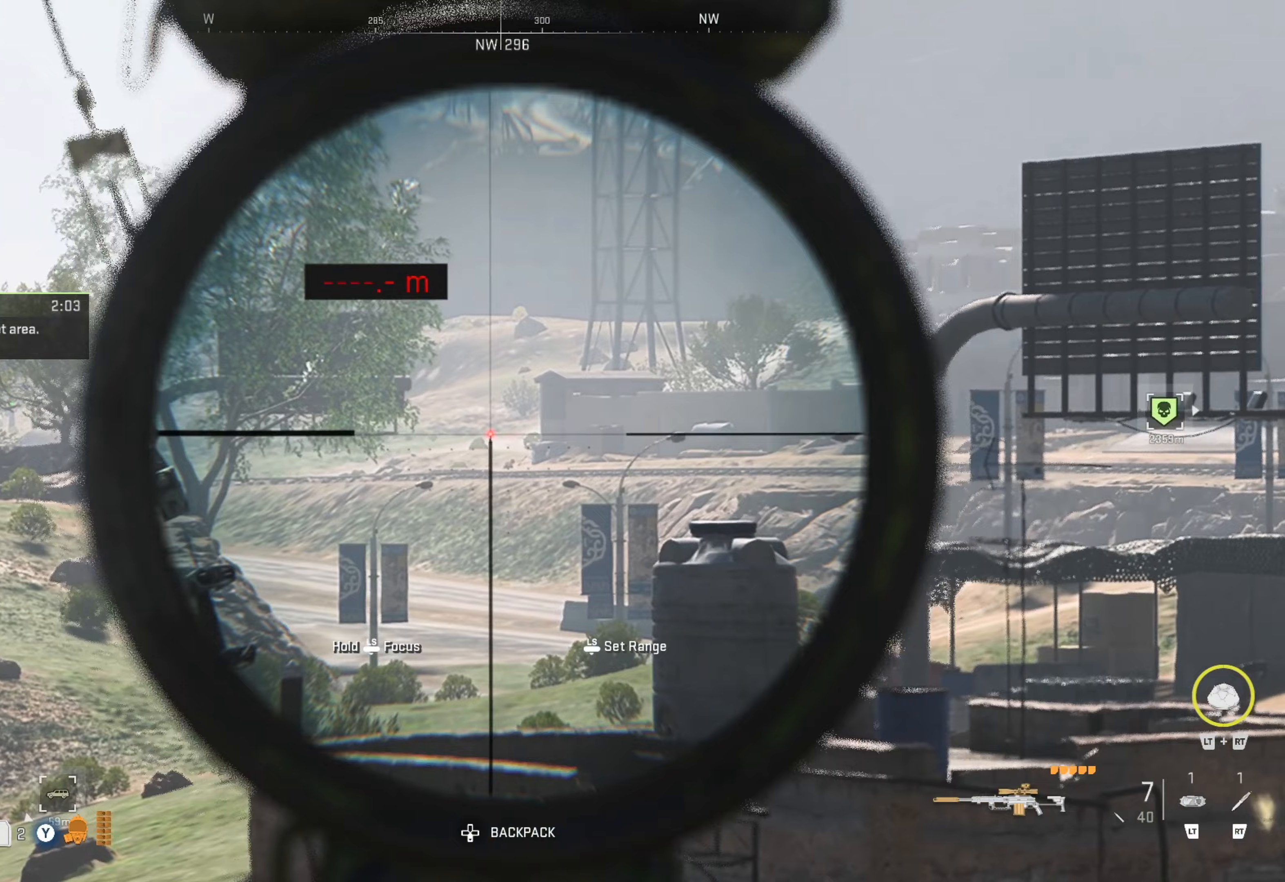
{"buttons": ["L1", "L3"], "left_stick": "center", "right_stick": "down-right", "events": [[33, "right_stick", "right"], [350, "right_stick", "down-right"], [400, "L3", "down"]]}
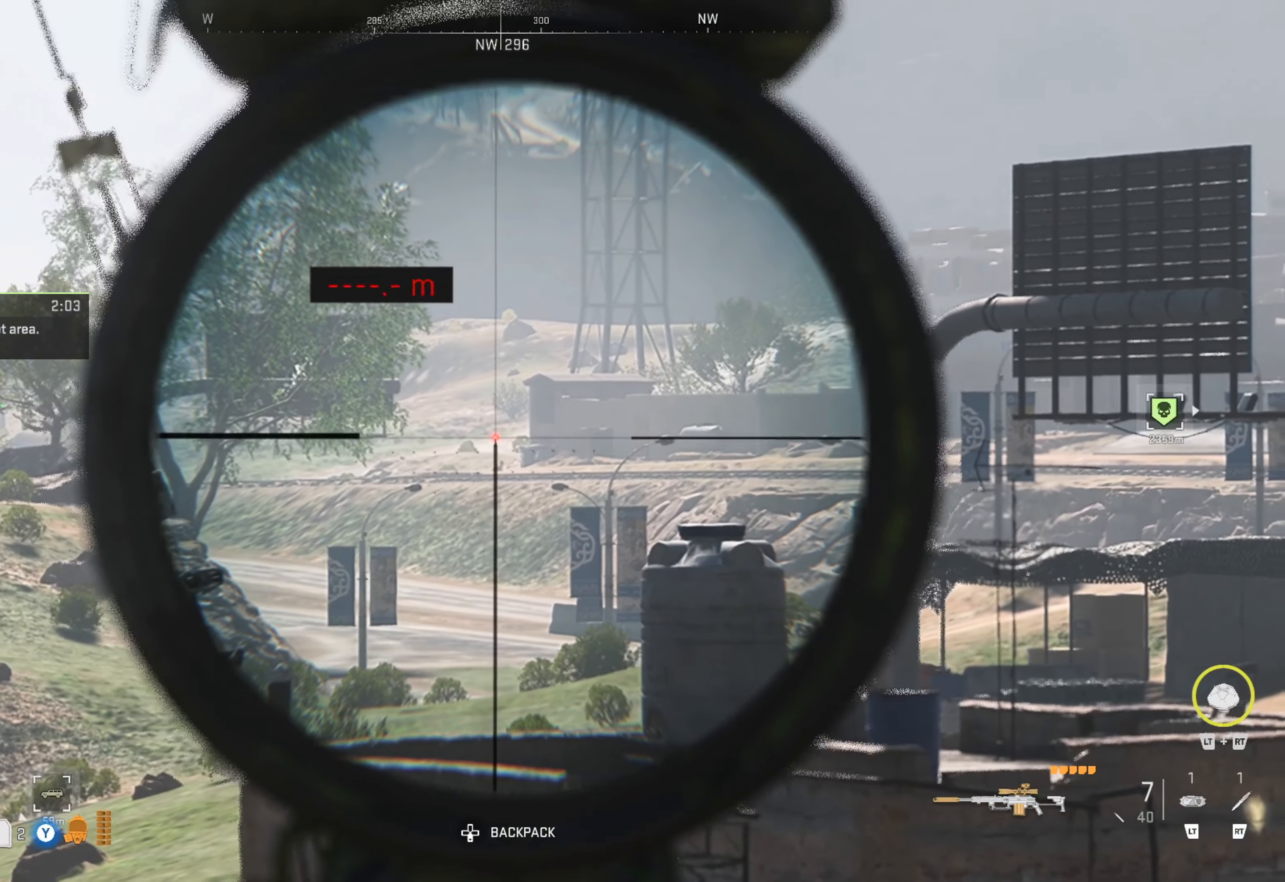
{"buttons": ["L1", "L3"], "left_stick": "center", "right_stick": "center", "events": [[217, "right_stick", "center"]]}
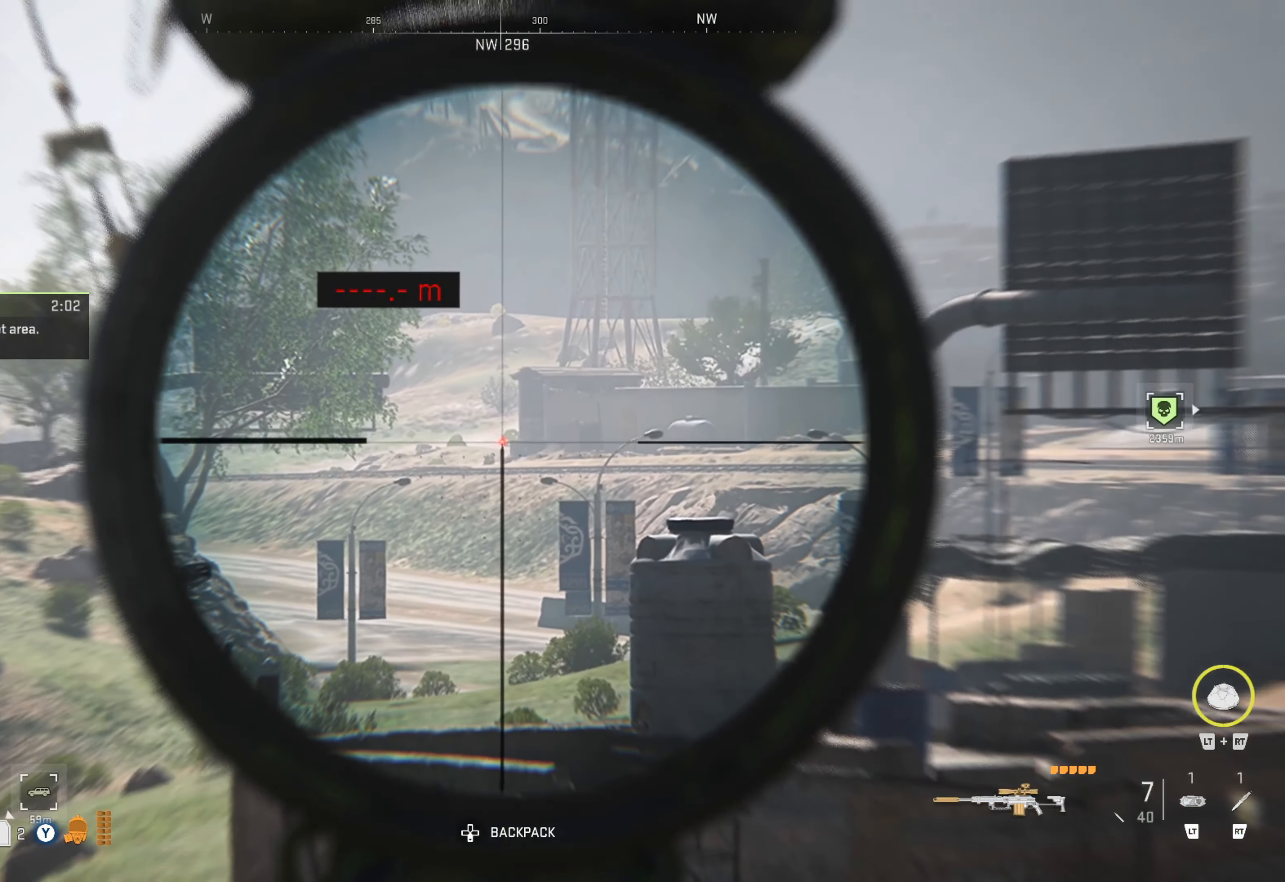
{"buttons": ["L1", "L3"], "left_stick": "center", "right_stick": "center", "events": []}
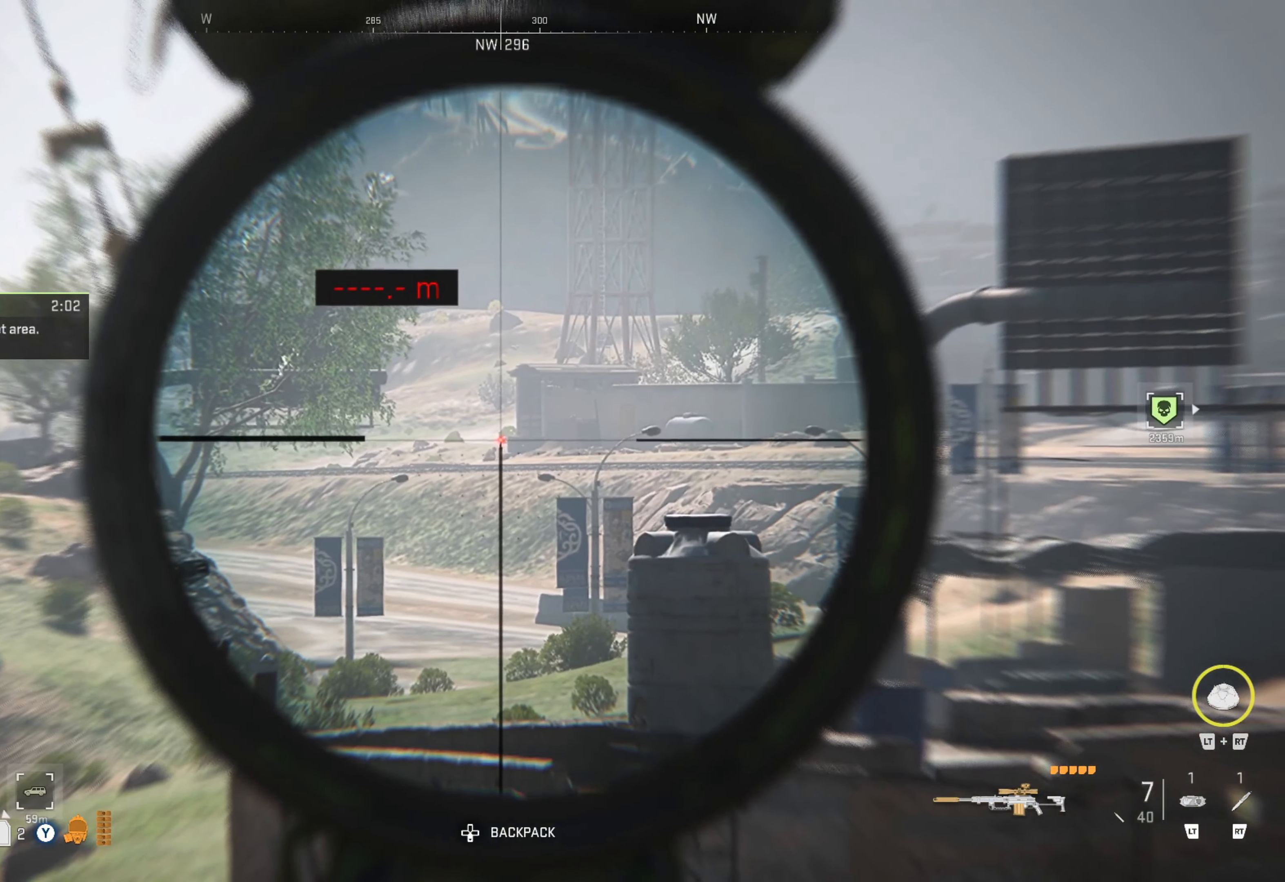
{"buttons": ["L1", "L3"], "left_stick": "center", "right_stick": "center", "events": [[117, "R1", "down"], [217, "R1", "up"], [217, "right_stick", "up-left"], [367, "right_stick", "center"]]}
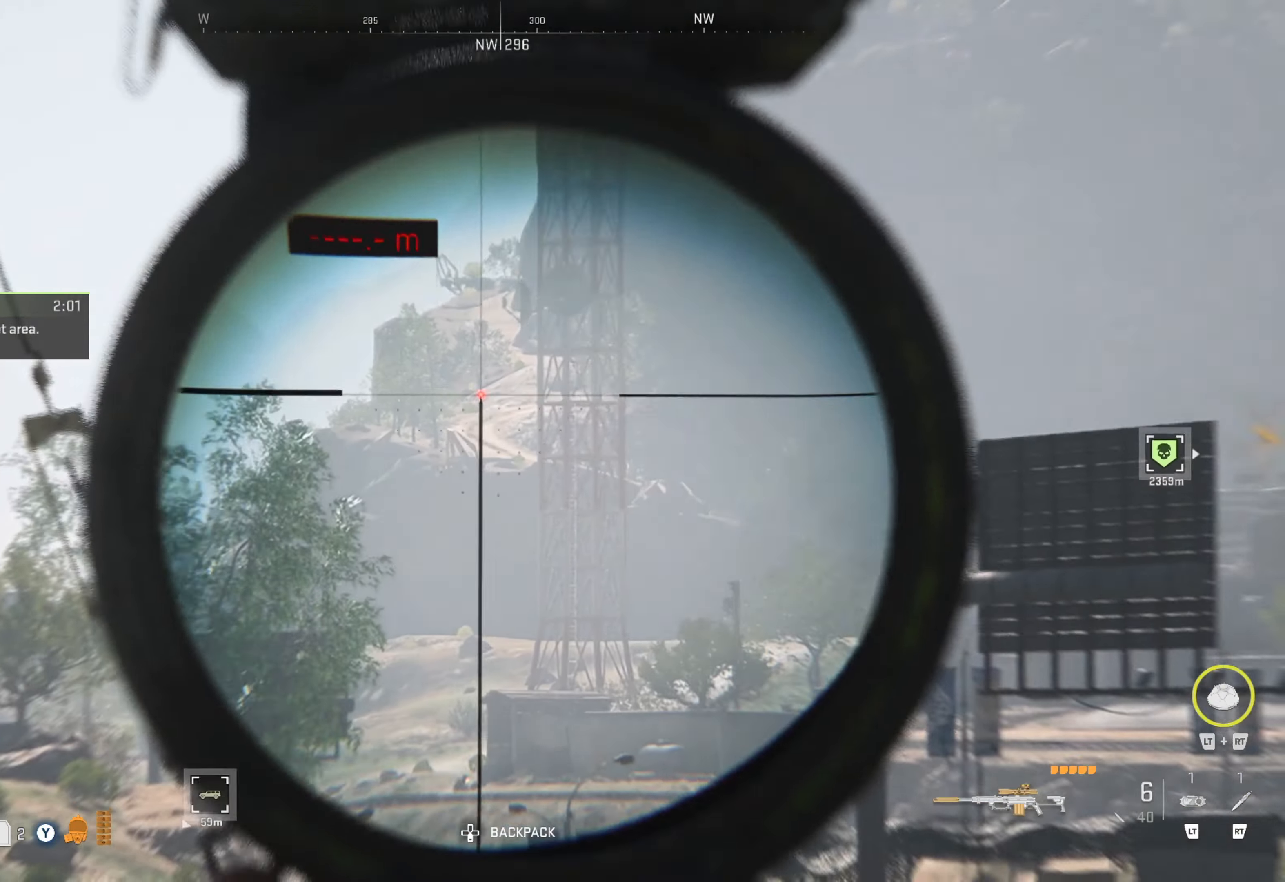
{"buttons": ["L1", "L3"], "left_stick": "center", "right_stick": "down-left", "events": [[433, "right_stick", "down-left"]]}
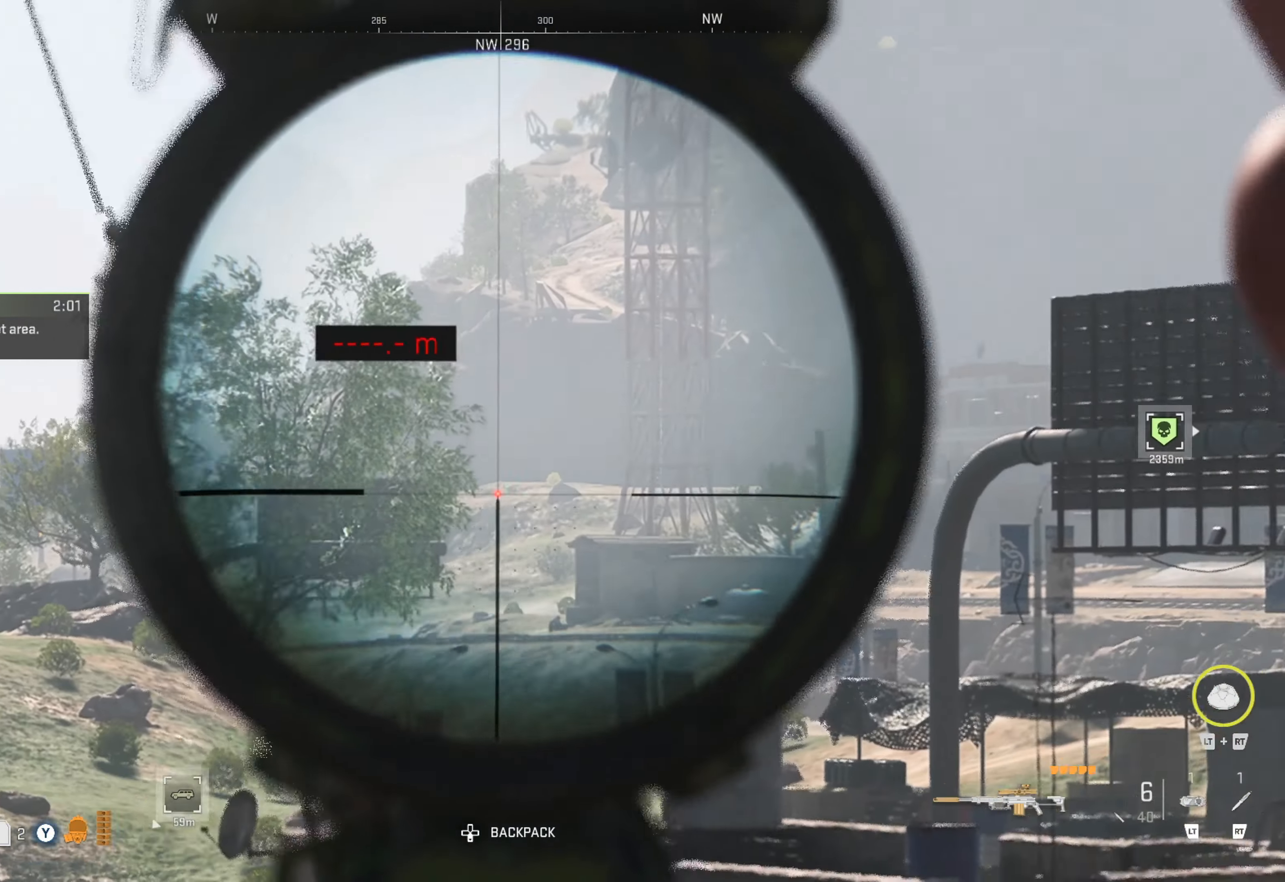
{"buttons": ["L1", "L3"], "left_stick": "center", "right_stick": "down", "events": [[100, "right_stick", "center"], [300, "right_stick", "down-right"], [417, "right_stick", "down"]]}
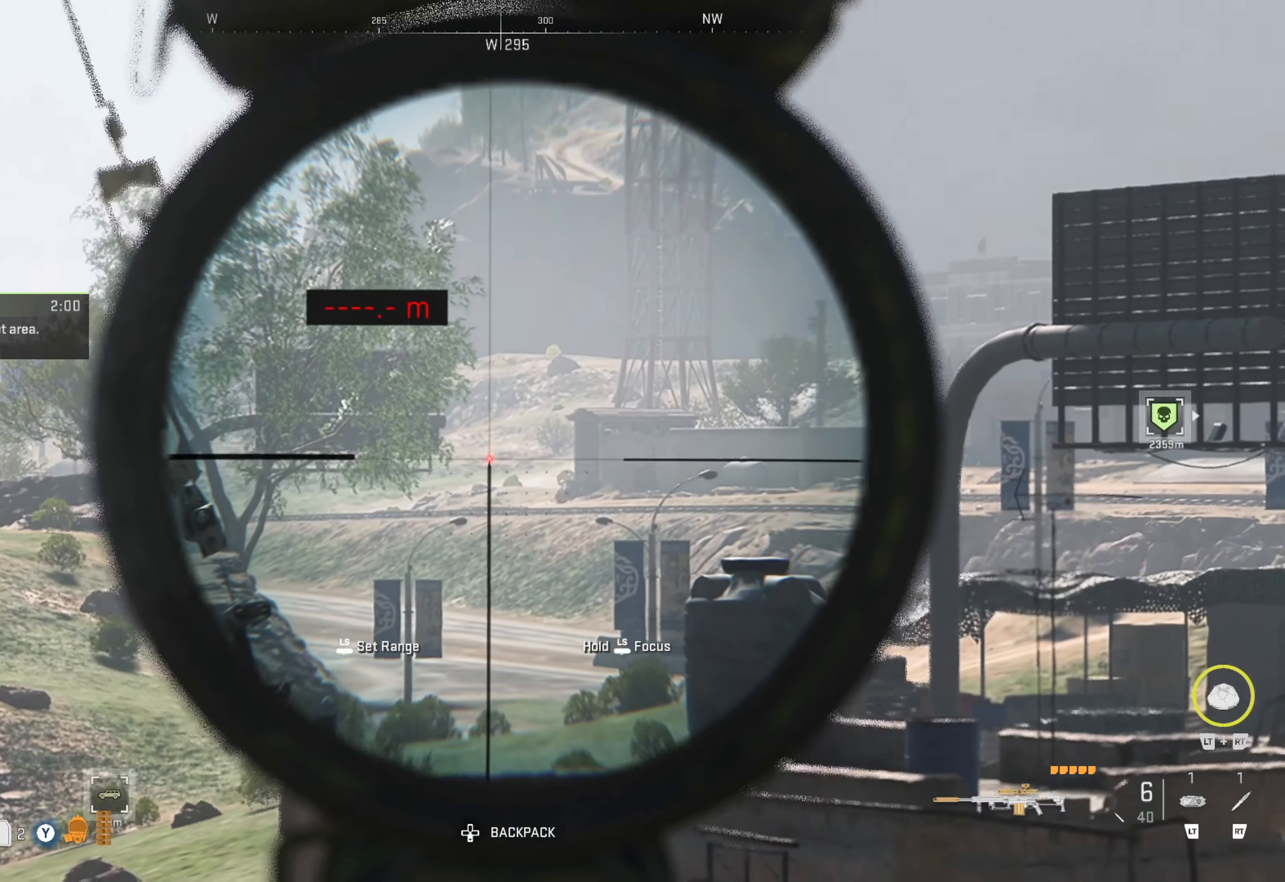
{"buttons": ["L1", "L3"], "left_stick": "center", "right_stick": "right", "events": [[167, "right_stick", "center"], [450, "right_stick", "right"]]}
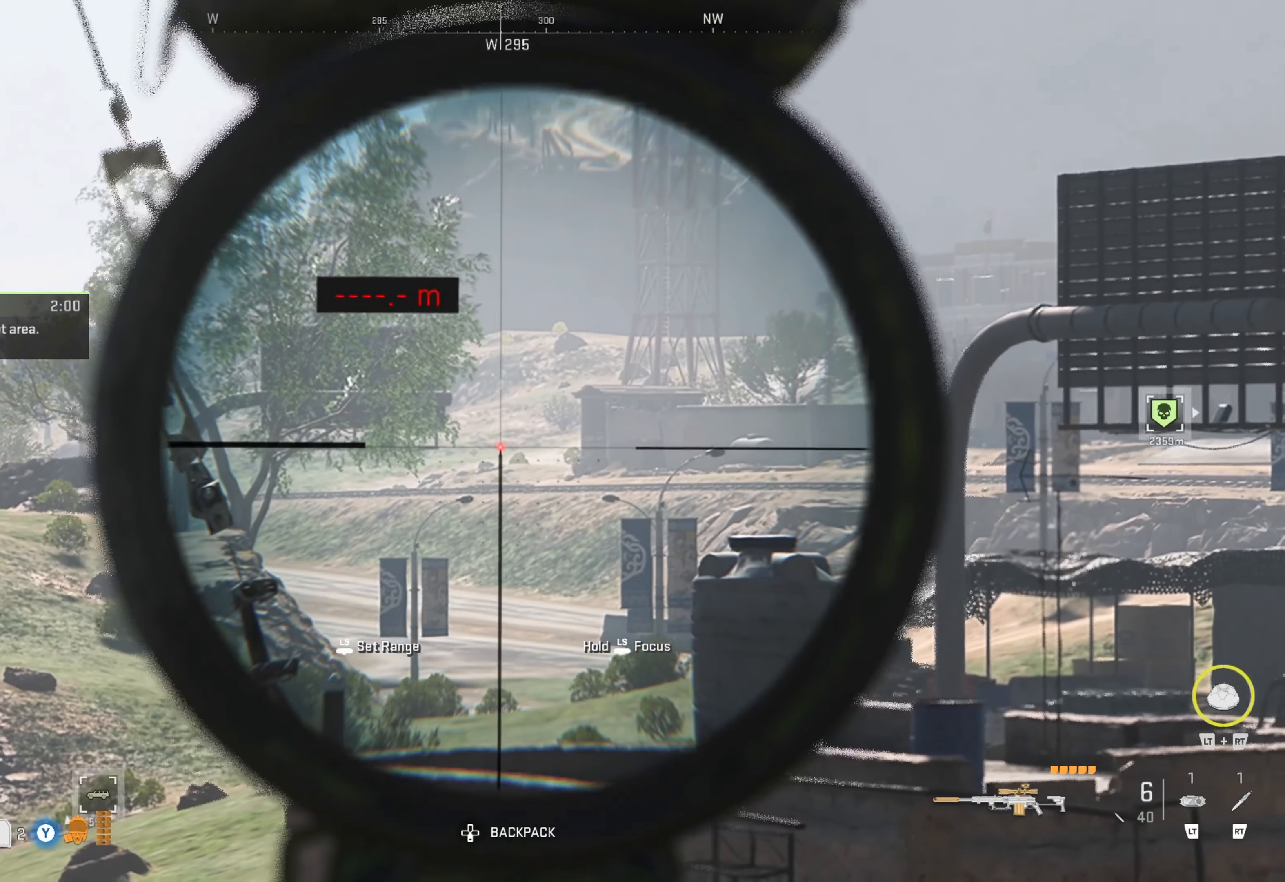
{"buttons": ["L1", "L3"], "left_stick": "center", "right_stick": "right", "events": [[117, "right_stick", "center"], [233, "right_stick", "right"]]}
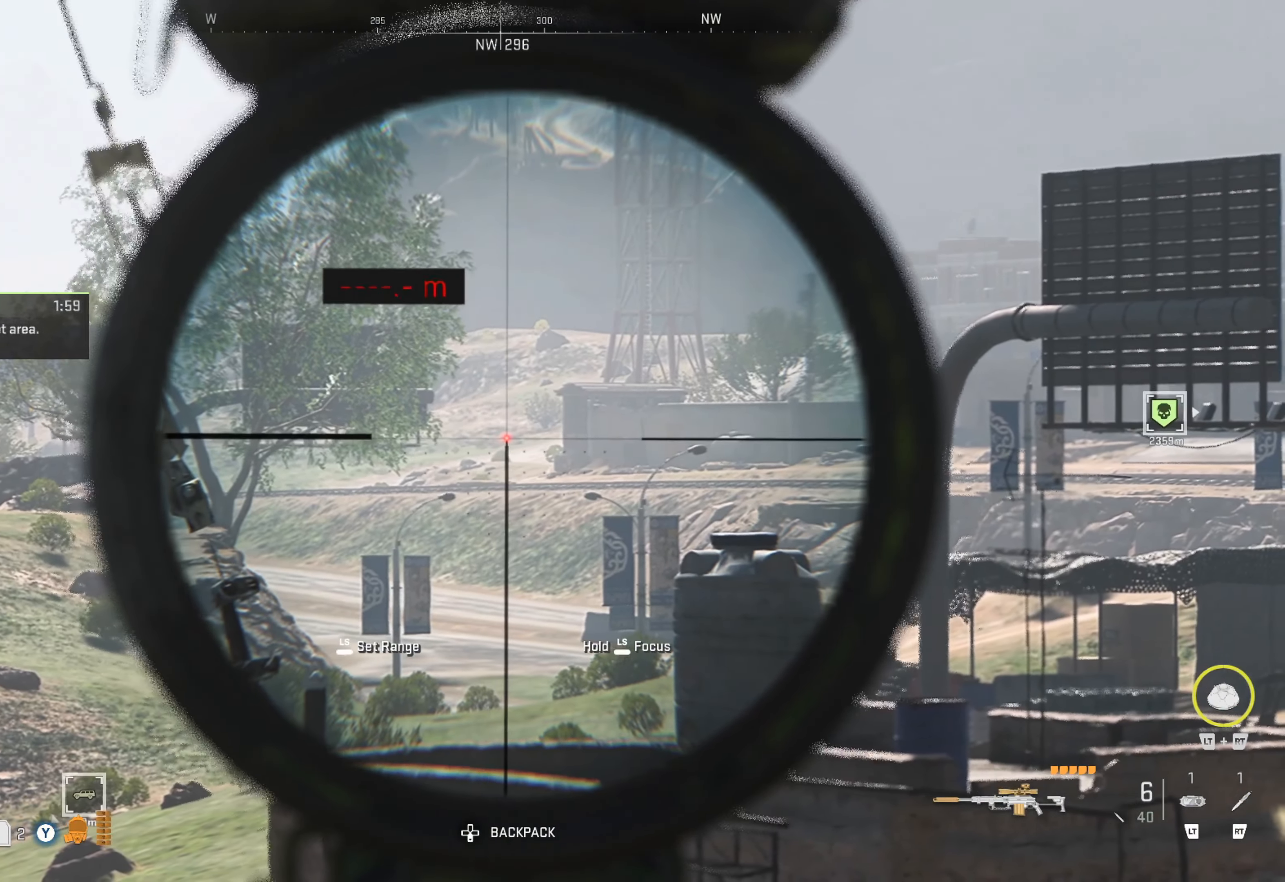
{"buttons": ["L1", "L3"], "left_stick": "center", "right_stick": "right", "events": []}
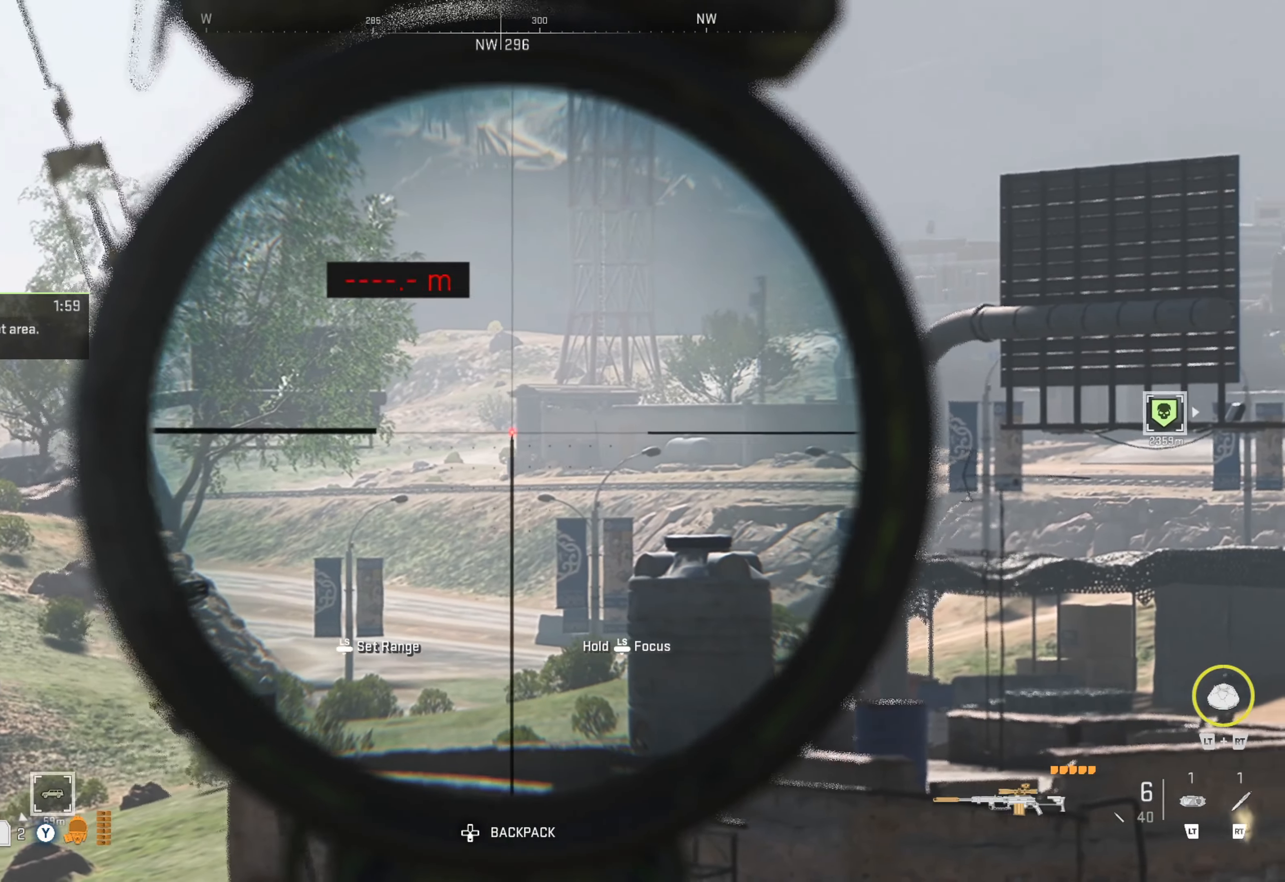
{"buttons": ["L1", "L3"], "left_stick": "center", "right_stick": "down-right", "events": [[217, "right_stick", "center"], [417, "right_stick", "down-right"]]}
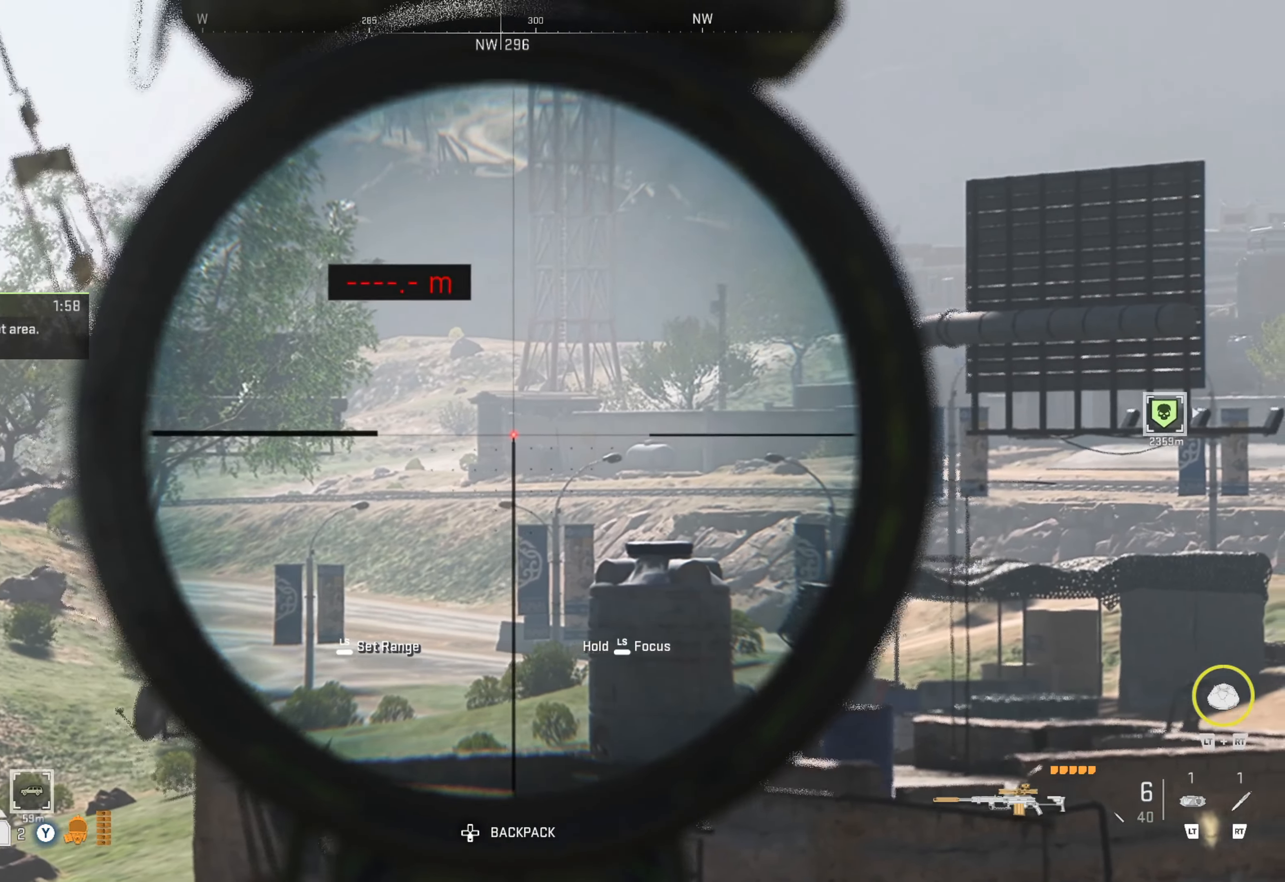
{"buttons": ["L1", "L3"], "left_stick": "center", "right_stick": "center", "events": [[317, "right_stick", "center"]]}
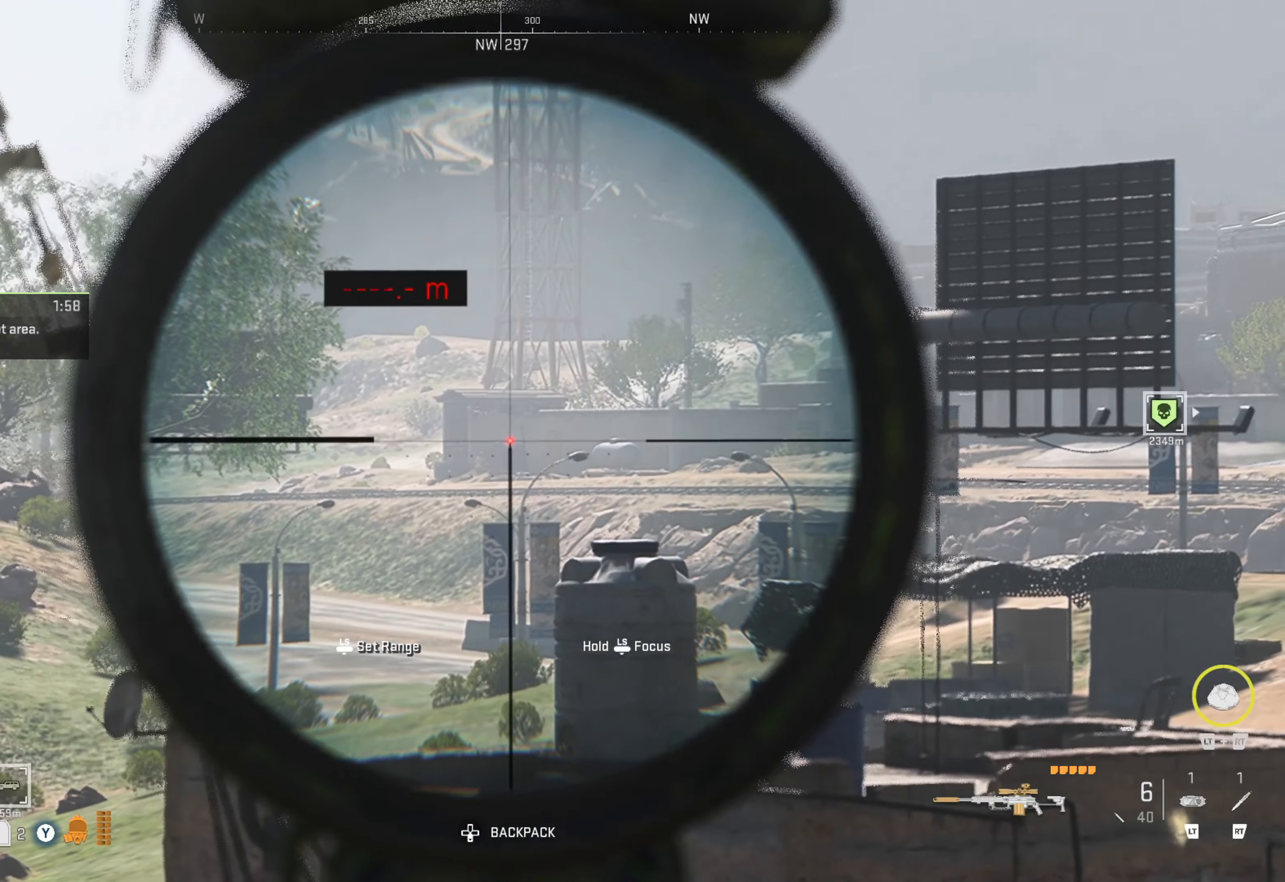
{"buttons": ["L1", "L3"], "left_stick": "center", "right_stick": "center", "events": [[117, "right_stick", "down-left"], [467, "right_stick", "center"]]}
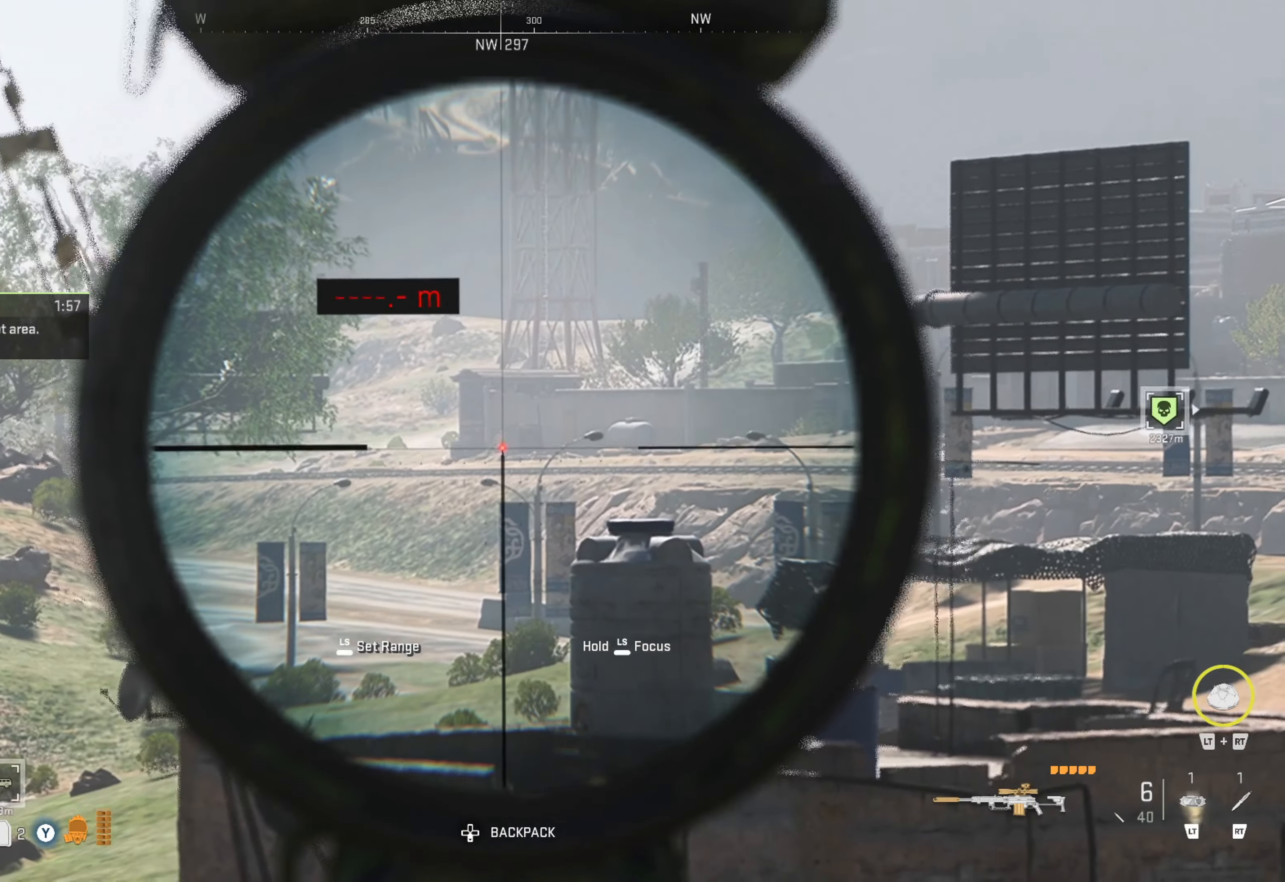
{"buttons": ["L1", "L3"], "left_stick": "center", "right_stick": "center", "events": [[117, "R1", "down"], [234, "R1", "up"]]}
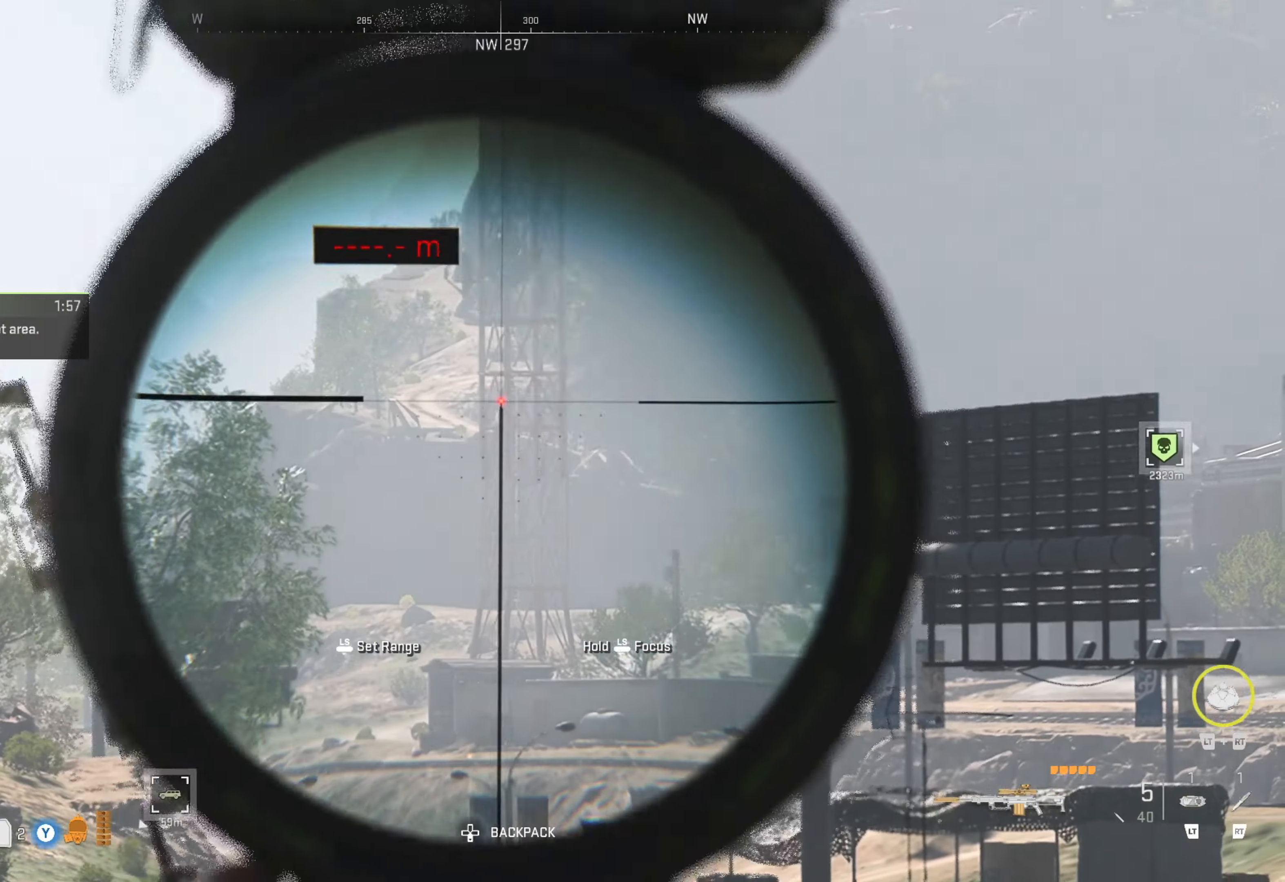
{"buttons": ["L1", "L3"], "left_stick": "center", "right_stick": "down", "events": [[350, "right_stick", "down"]]}
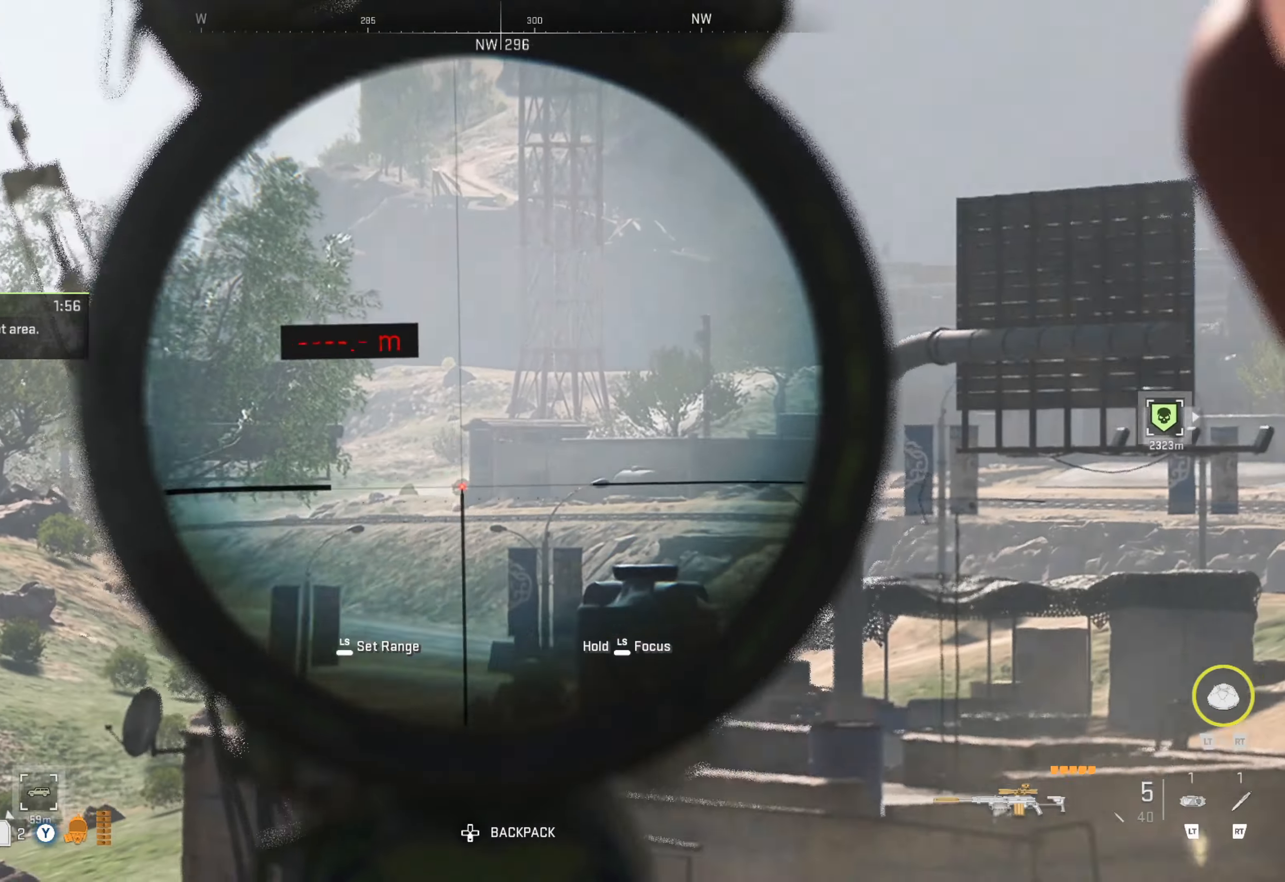
{"buttons": ["L1", "L3"], "left_stick": "center", "right_stick": "down-right", "events": [[67, "right_stick", "center"], [384, "right_stick", "down-right"]]}
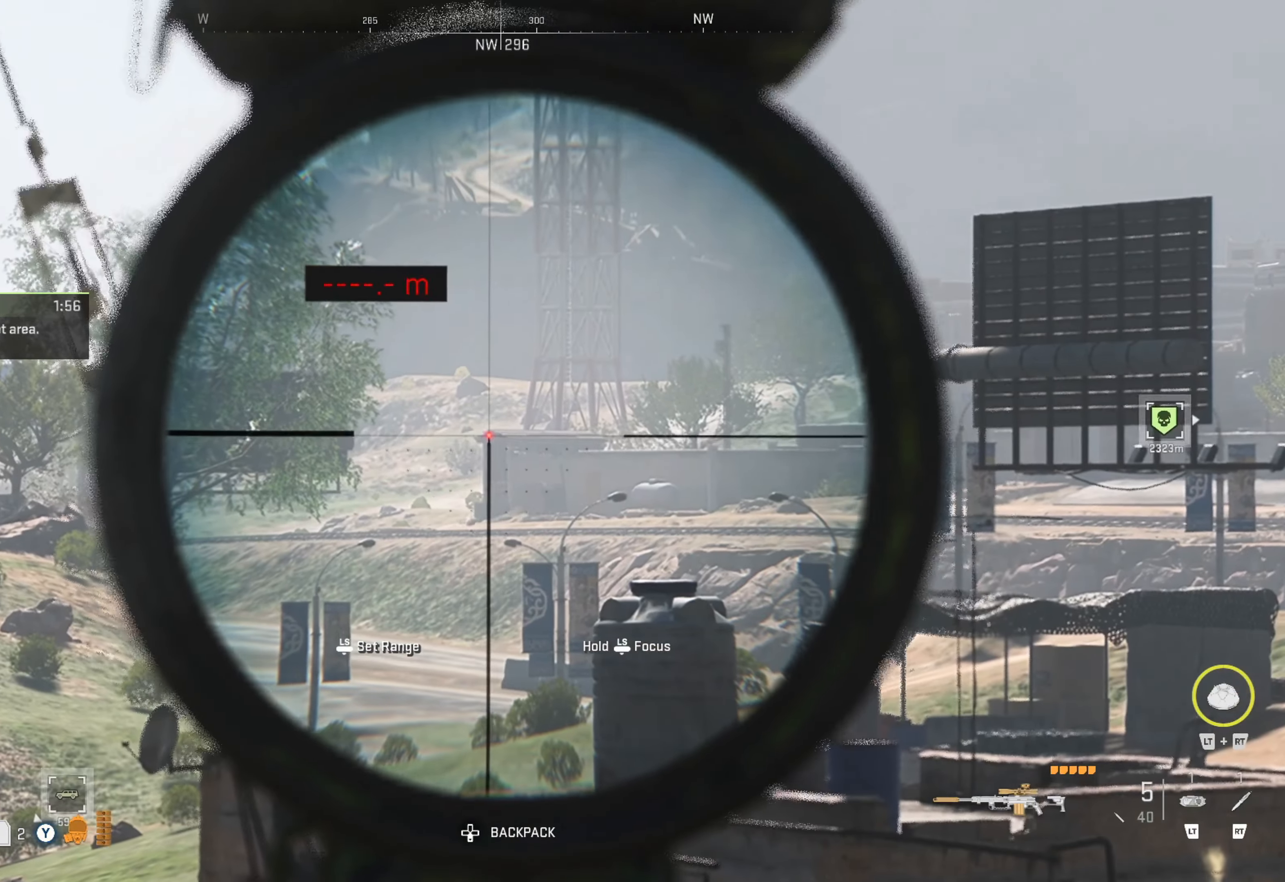
{"buttons": ["L1", "L3"], "left_stick": "center", "right_stick": "down", "events": [[67, "right_stick", "down"]]}
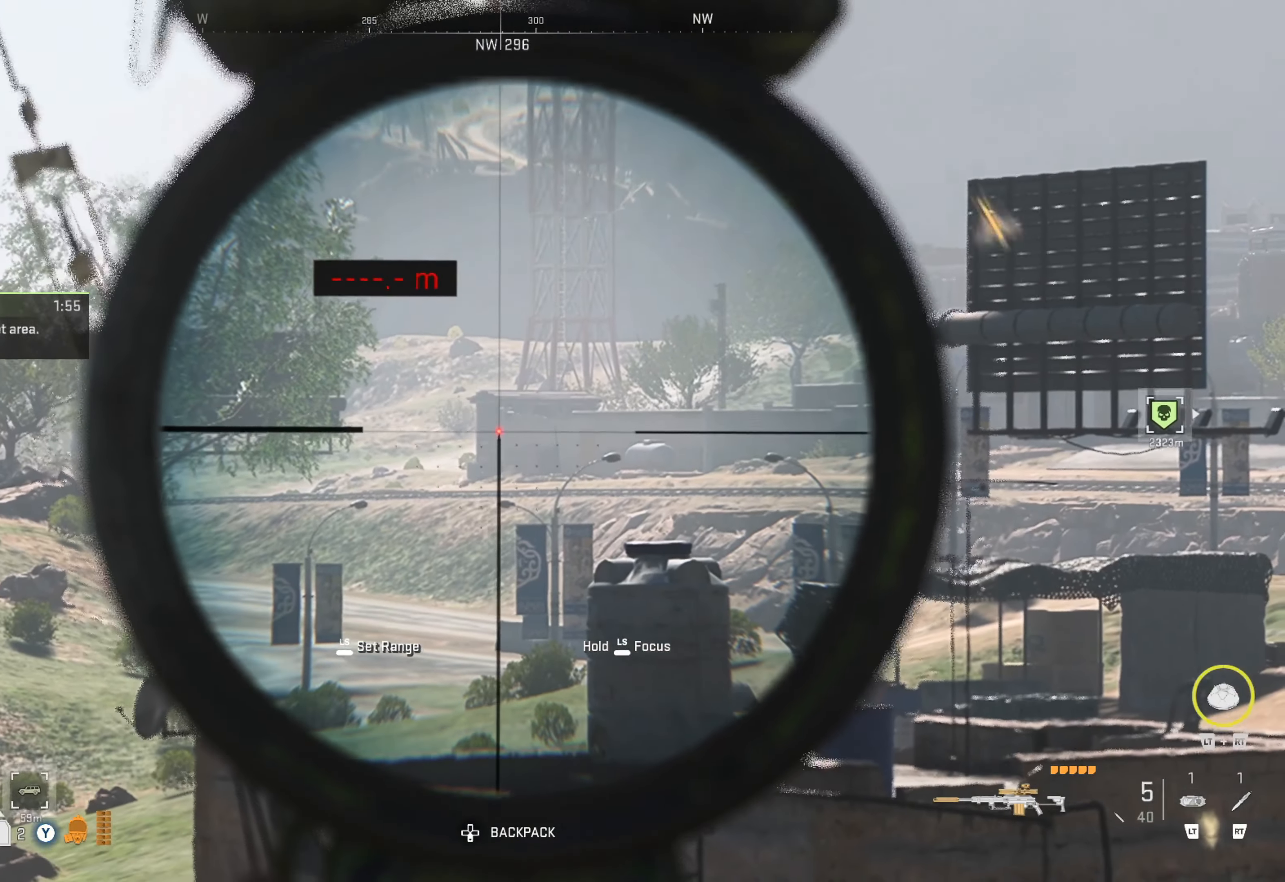
{"buttons": ["L1", "L3"], "left_stick": "center", "right_stick": "center", "events": [[34, "right_stick", "down-right"], [250, "right_stick", "center"]]}
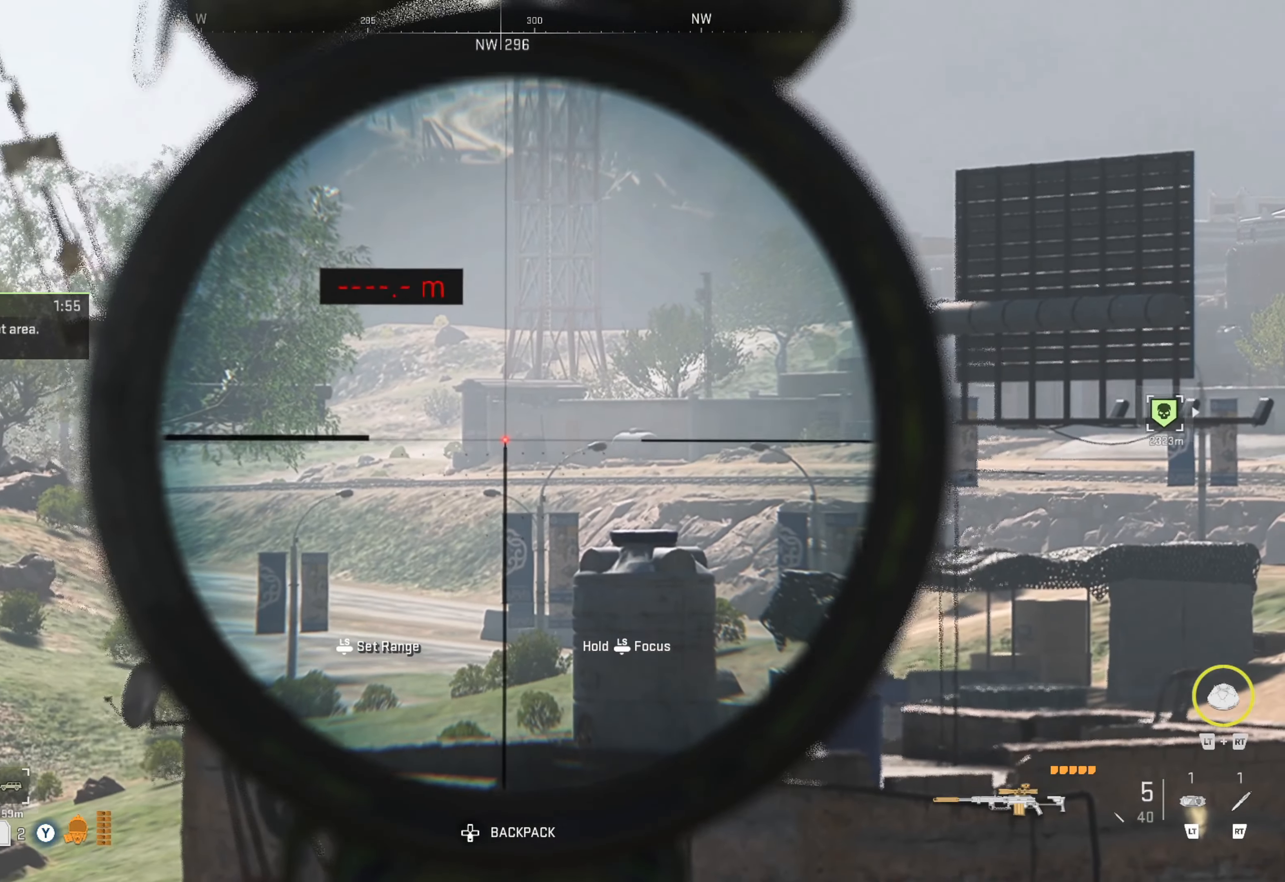
{"buttons": ["L1", "L3"], "left_stick": "center", "right_stick": "center", "events": []}
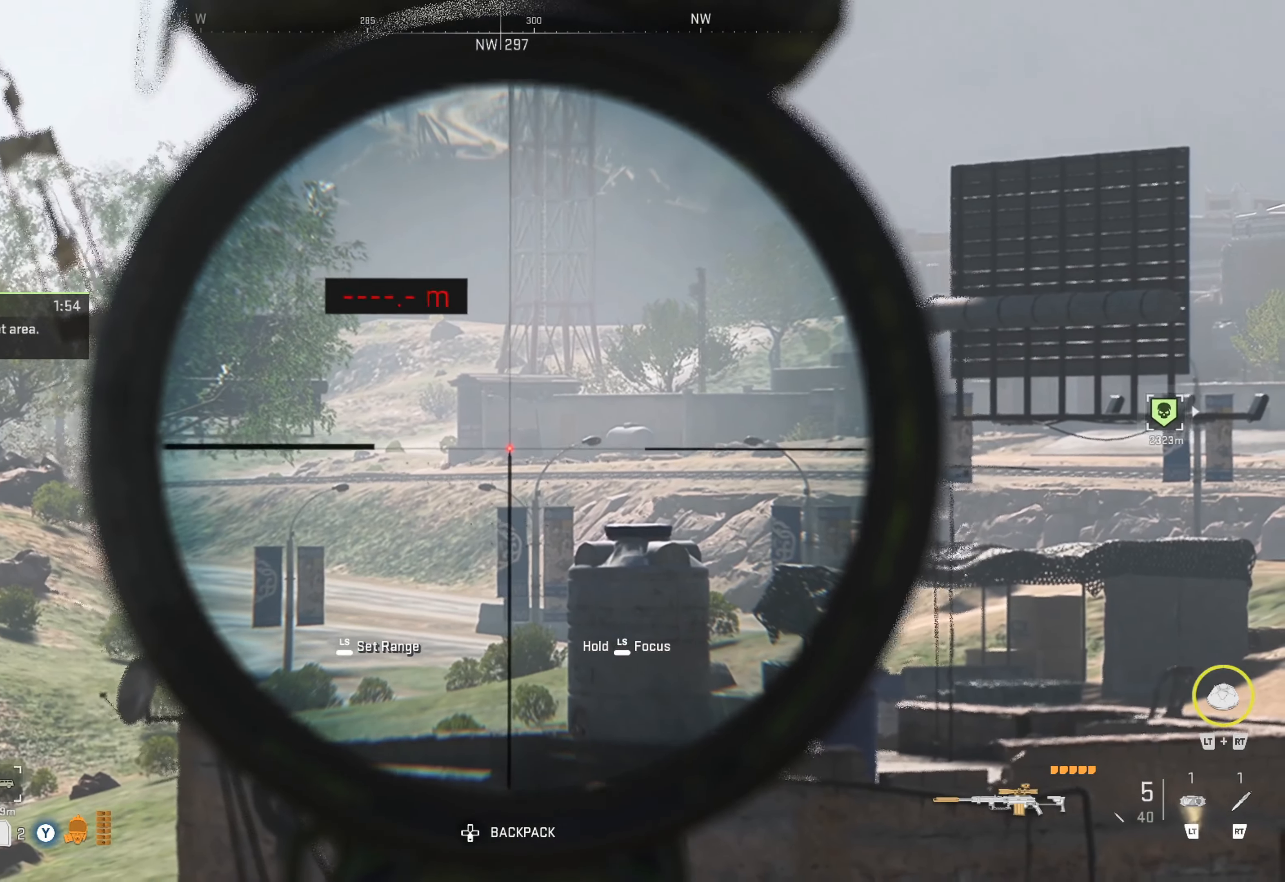
{"buttons": ["L1", "L3"], "left_stick": "center", "right_stick": "up-left", "events": [[200, "right_stick", "up-left"]]}
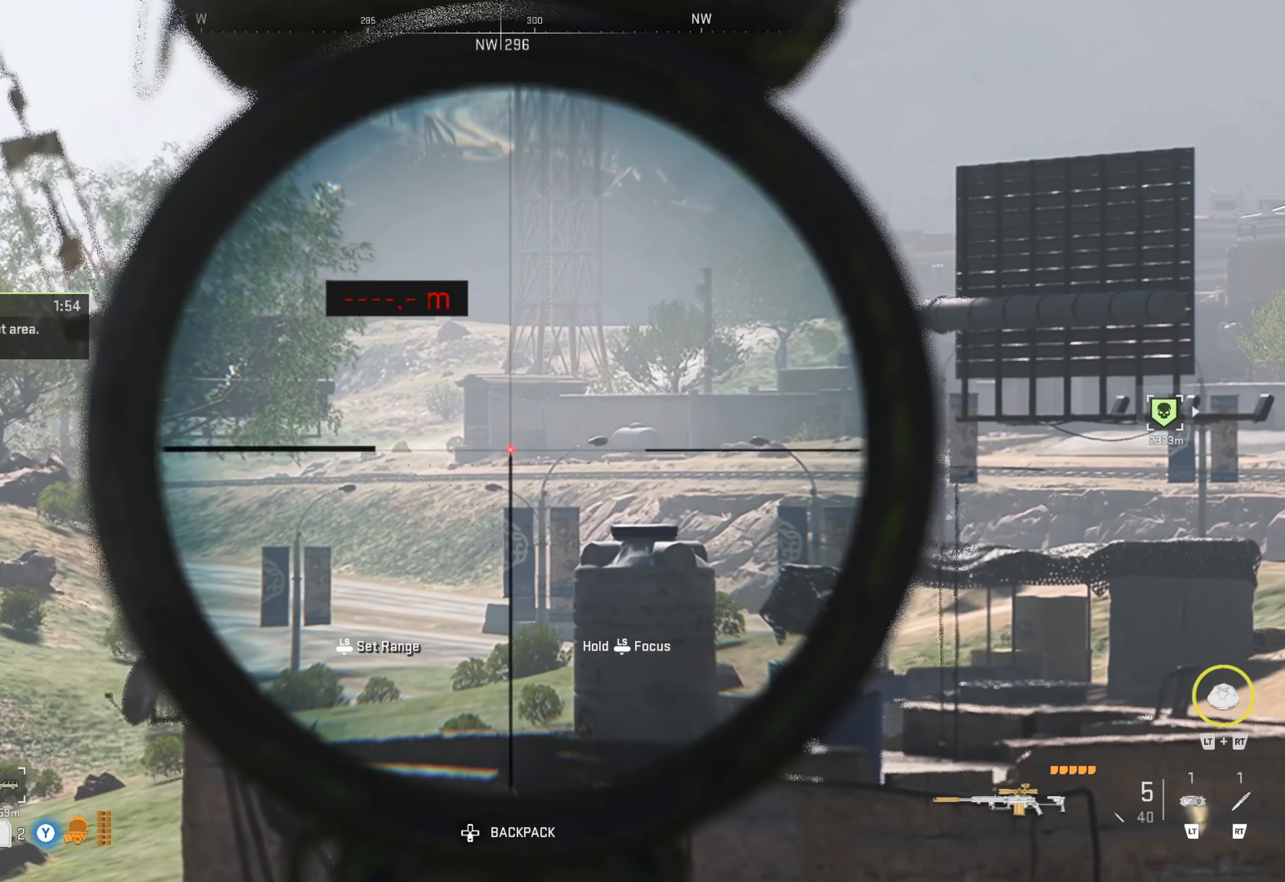
{"buttons": ["L1"], "left_stick": "center", "right_stick": "center", "events": [[167, "right_stick", "center"], [217, "L3", "up"]]}
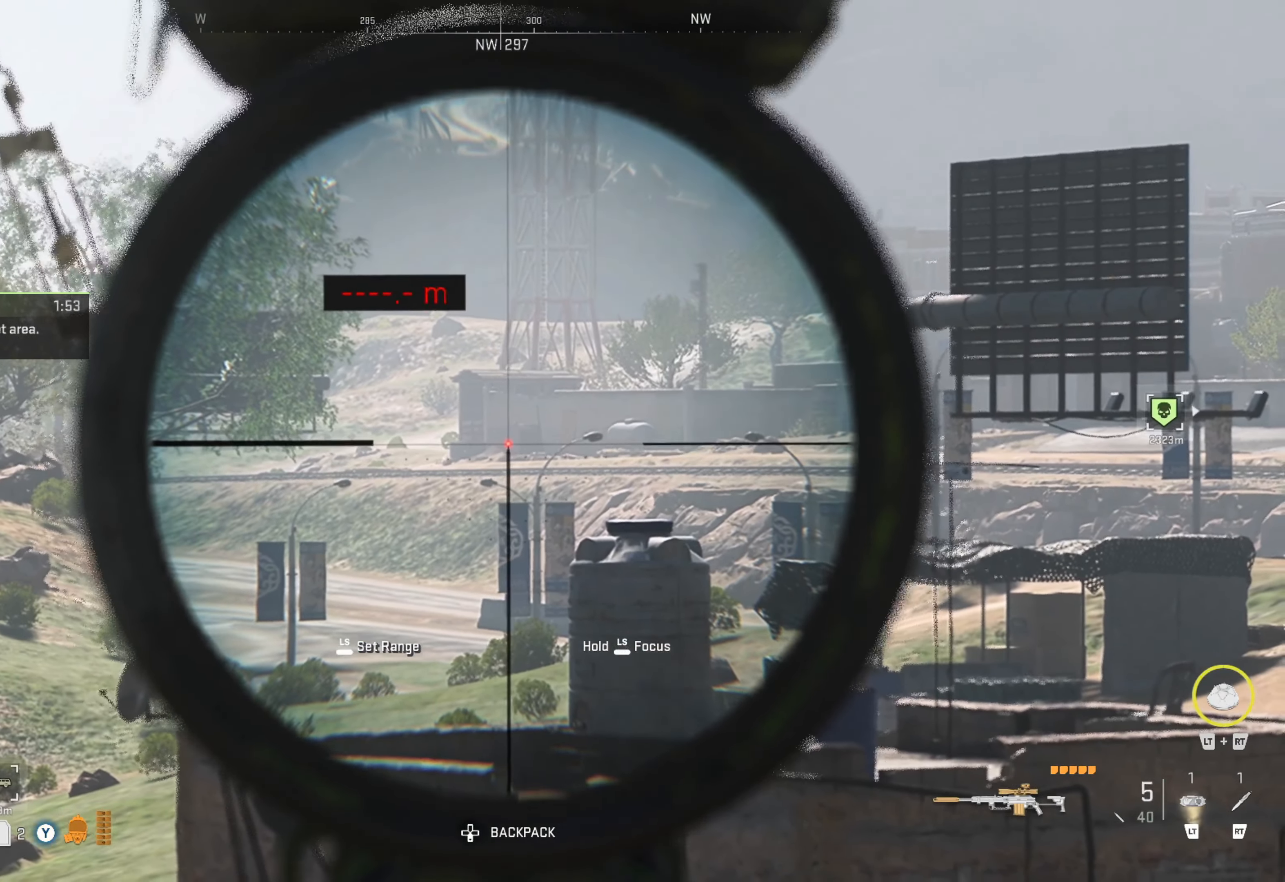
{"buttons": ["L1", "L3"], "left_stick": "center", "right_stick": "center", "events": [[266, "L3", "down"]]}
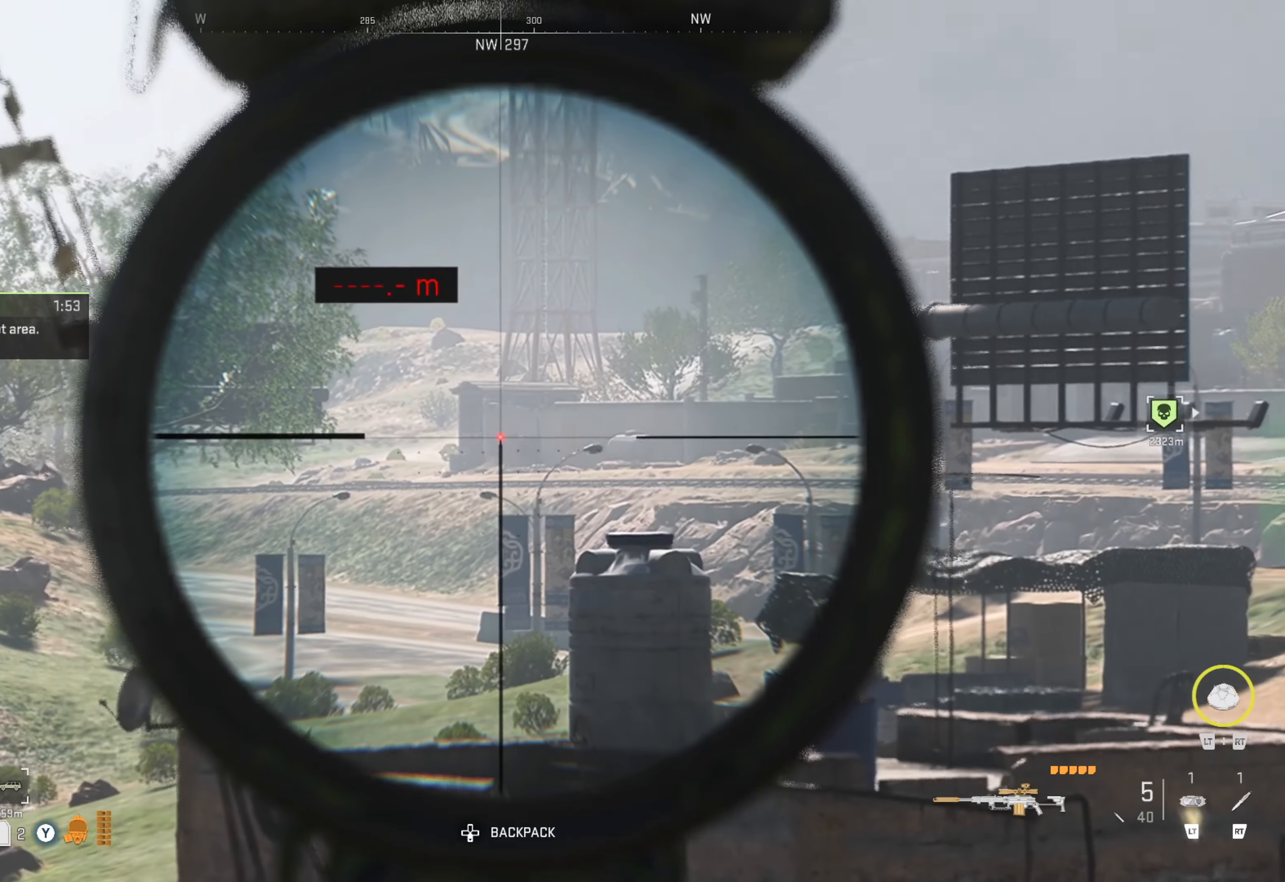
{"buttons": ["L1", "L3"], "left_stick": "center", "right_stick": "down-right", "events": [[383, "right_stick", "down-right"]]}
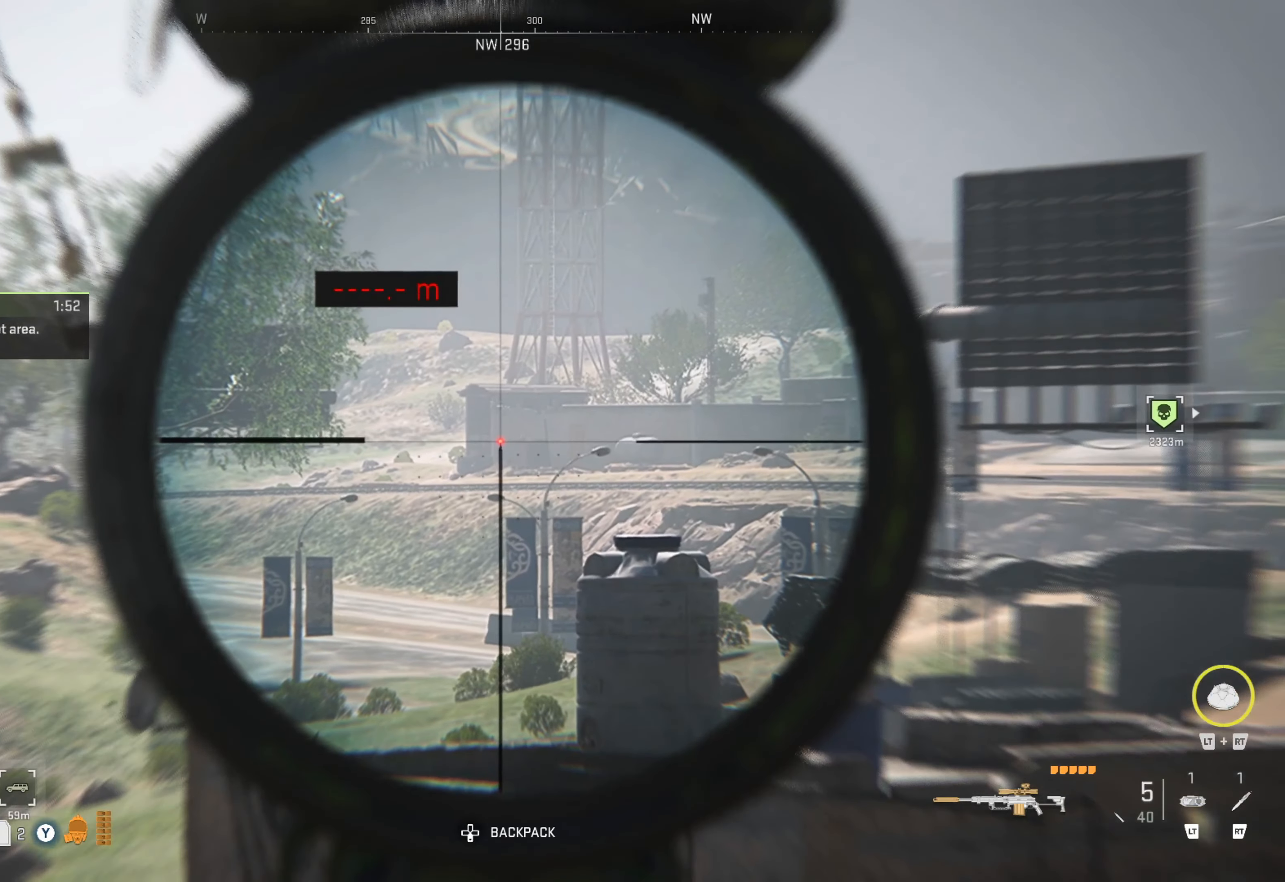
{"buttons": ["L1", "L3"], "left_stick": "center", "right_stick": "center", "events": [[66, "right_stick", "center"]]}